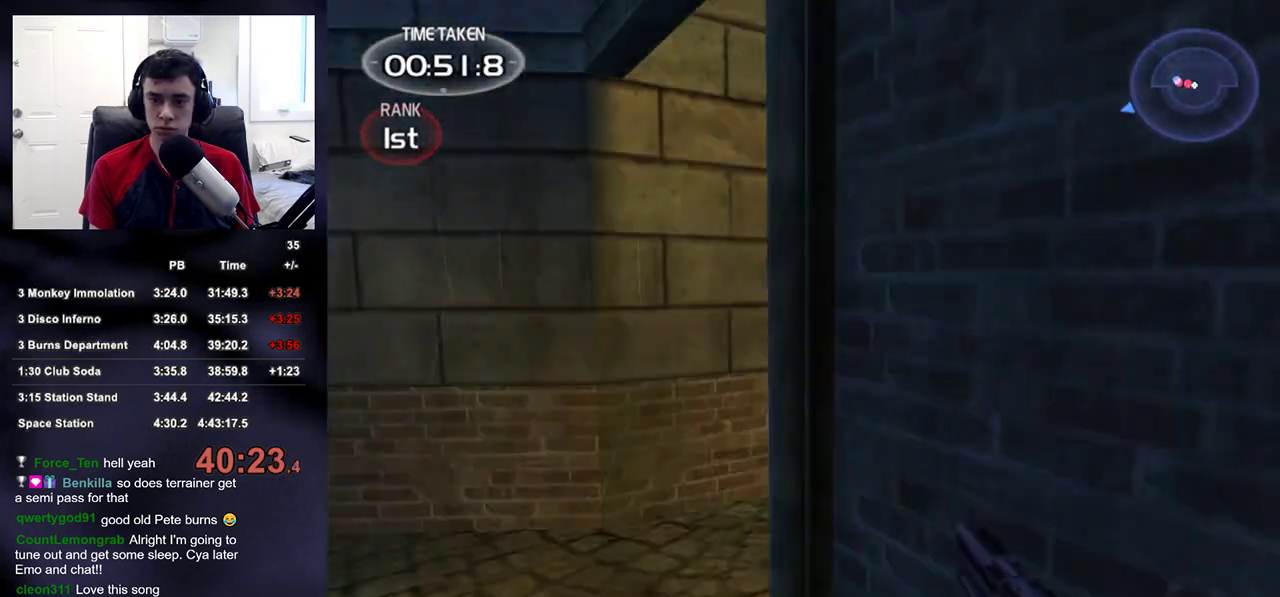
Gameplay with a controller (PlayStation layout); each line is a JSON object with the inputs held at the frame after it. "events" lists button and stick changes between this image and that frame as [ms after this image, input, new state], when the widget could be followed in between.
{"buttons": [], "left_stick": "up", "right_stick": "right", "events": [[400, "left_stick", "up"]]}
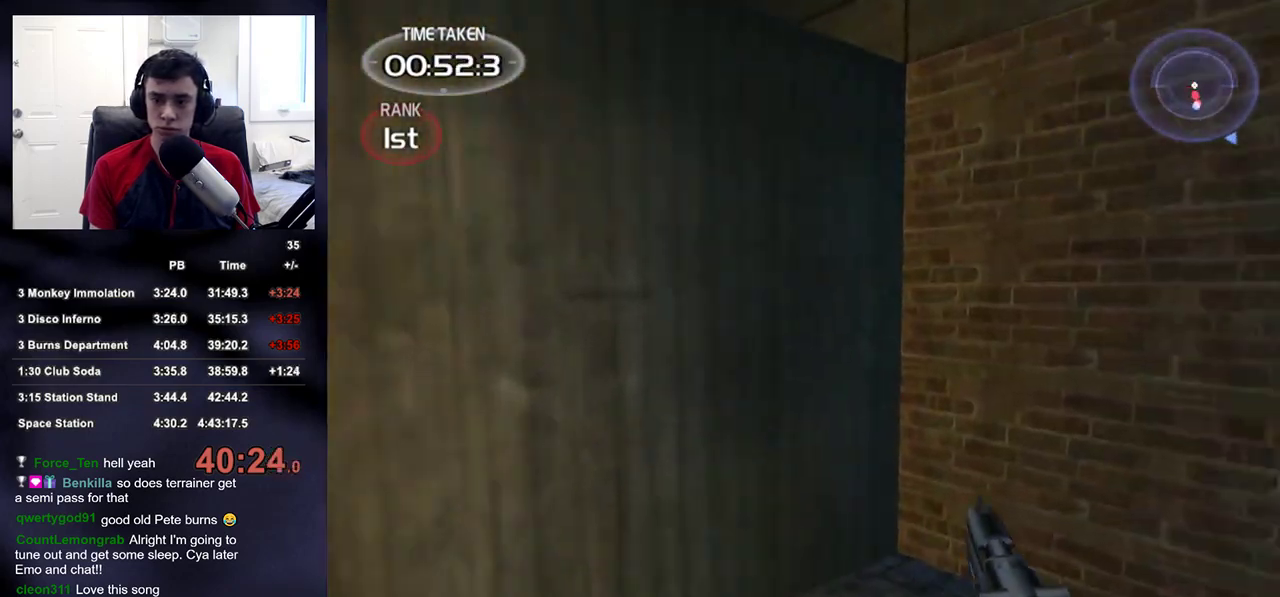
{"buttons": [], "left_stick": "down-right", "right_stick": "right", "events": [[217, "left_stick", "down-right"]]}
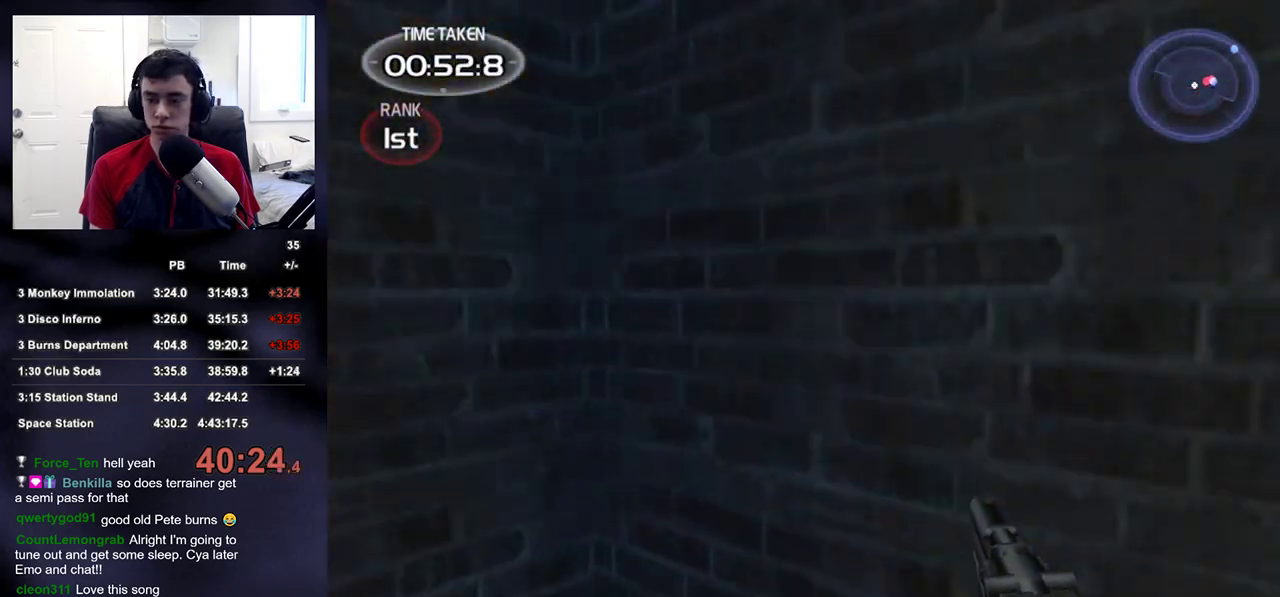
{"buttons": [], "left_stick": "up", "right_stick": "right", "events": [[133, "left_stick", "up-right"], [233, "right_stick", "center"], [317, "left_stick", "up"], [400, "right_stick", "right"]]}
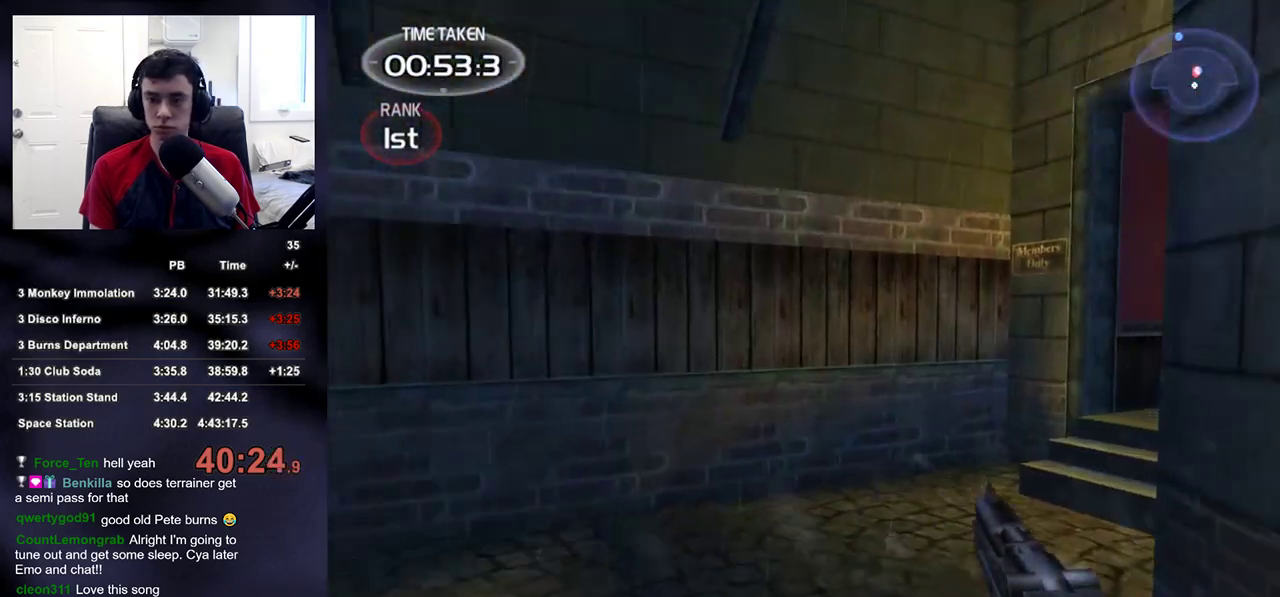
{"buttons": [], "left_stick": "up", "right_stick": "right", "events": [[200, "right_stick", "center"], [400, "right_stick", "right"]]}
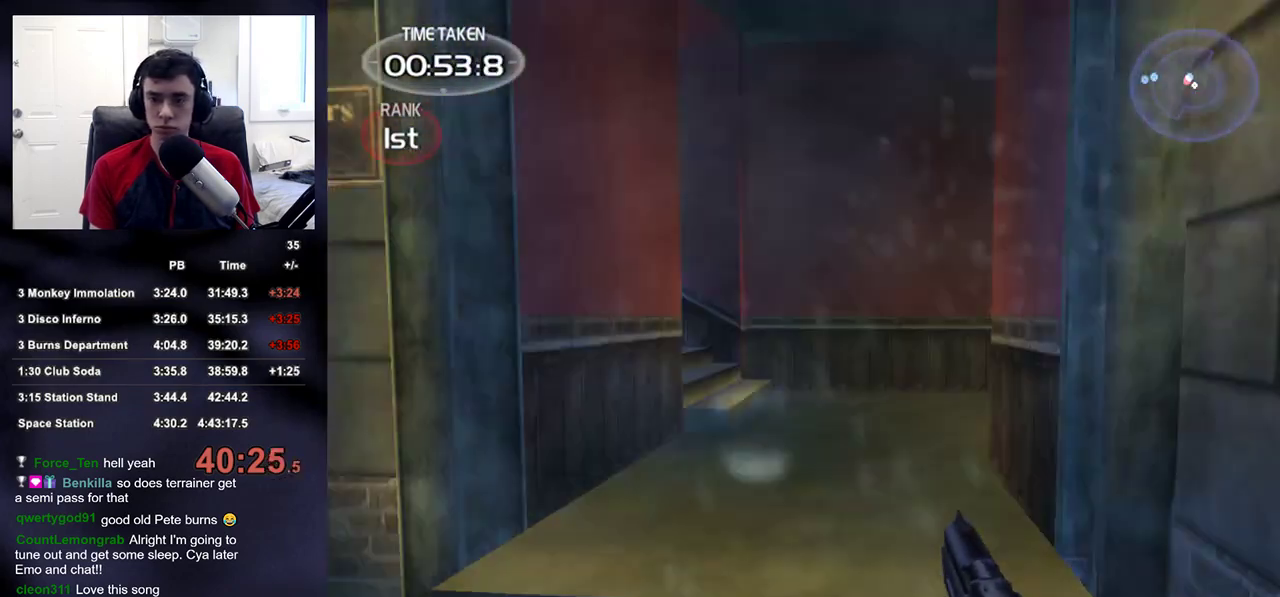
{"buttons": [], "left_stick": "up", "right_stick": "center", "events": [[17, "right_stick", "center"], [83, "right_stick", "right"], [250, "right_stick", "down-right"], [467, "right_stick", "center"]]}
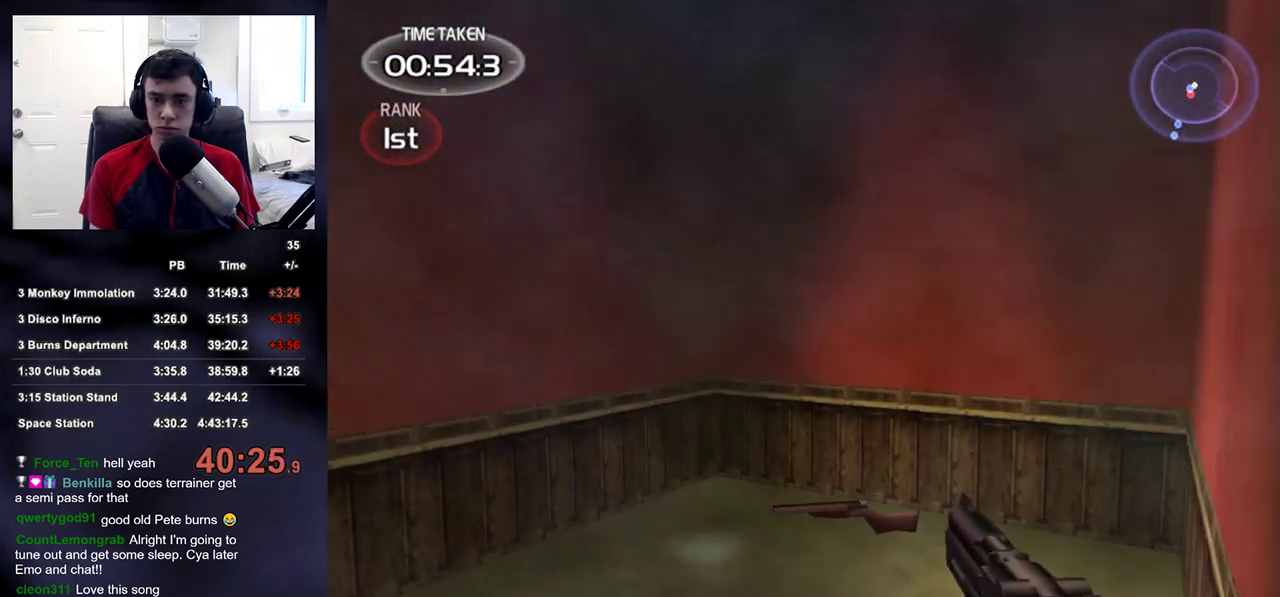
{"buttons": [], "left_stick": "up-right", "right_stick": "up-left", "events": [[67, "left_stick", "up-right"], [100, "right_stick", "left"], [367, "right_stick", "up-left"]]}
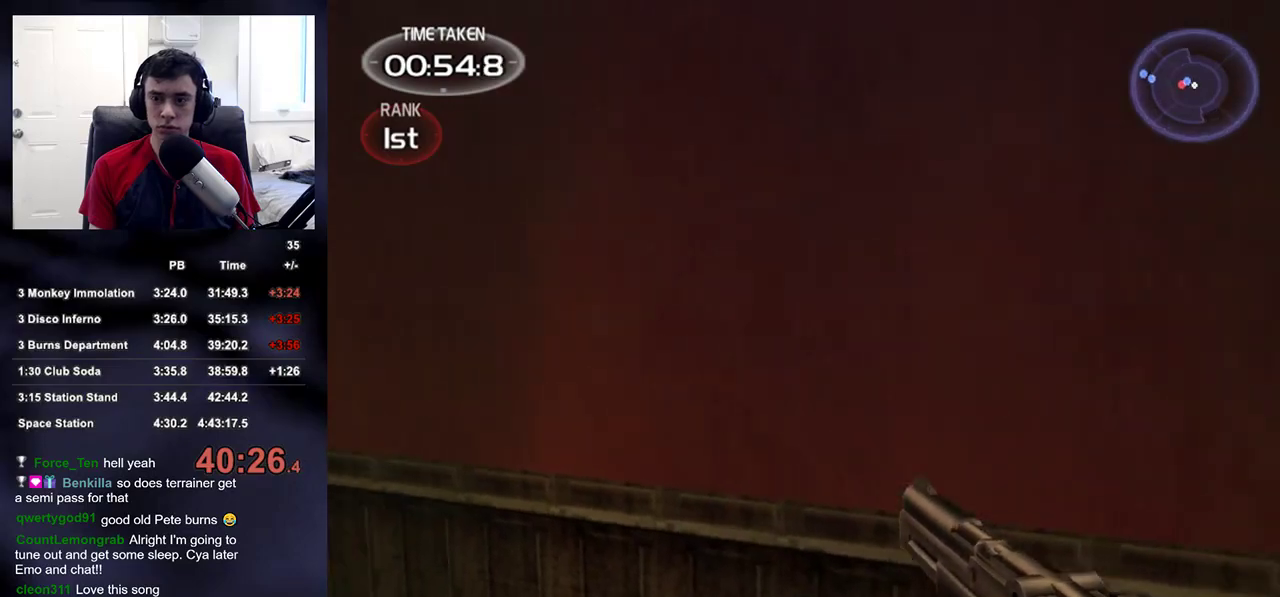
{"buttons": [], "left_stick": "up", "right_stick": "center", "events": [[50, "DPAD_RIGHT", "down"], [117, "left_stick", "up"], [217, "DPAD_RIGHT", "up"], [383, "right_stick", "center"]]}
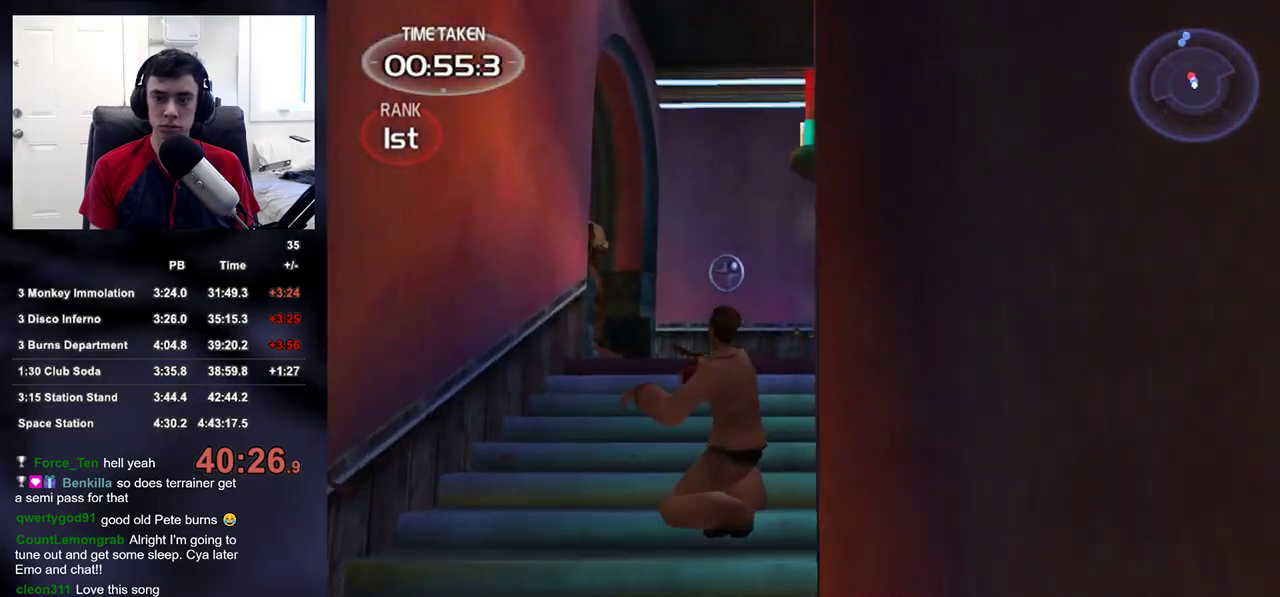
{"buttons": [], "left_stick": "center", "right_stick": "center", "events": [[100, "right_stick", "up"], [183, "right_stick", "left"], [200, "left_stick", "left"], [250, "R2", "down"], [267, "right_stick", "up-right"], [283, "left_stick", "center"], [383, "R2", "up"], [417, "right_stick", "center"]]}
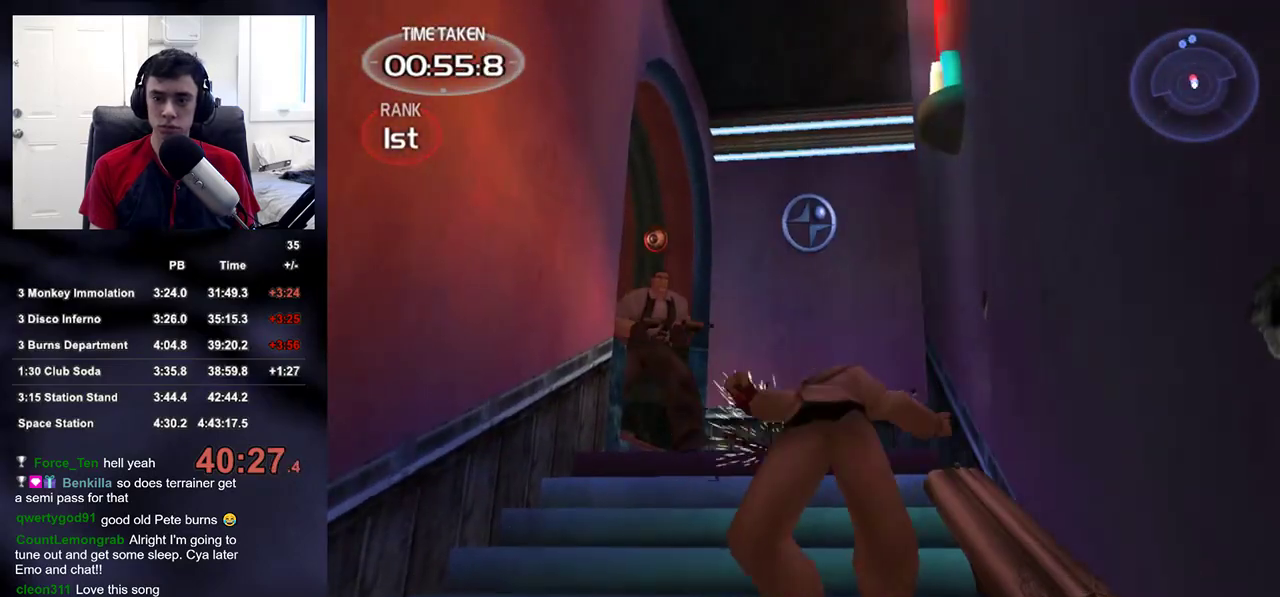
{"buttons": [], "left_stick": "center", "right_stick": "down"}
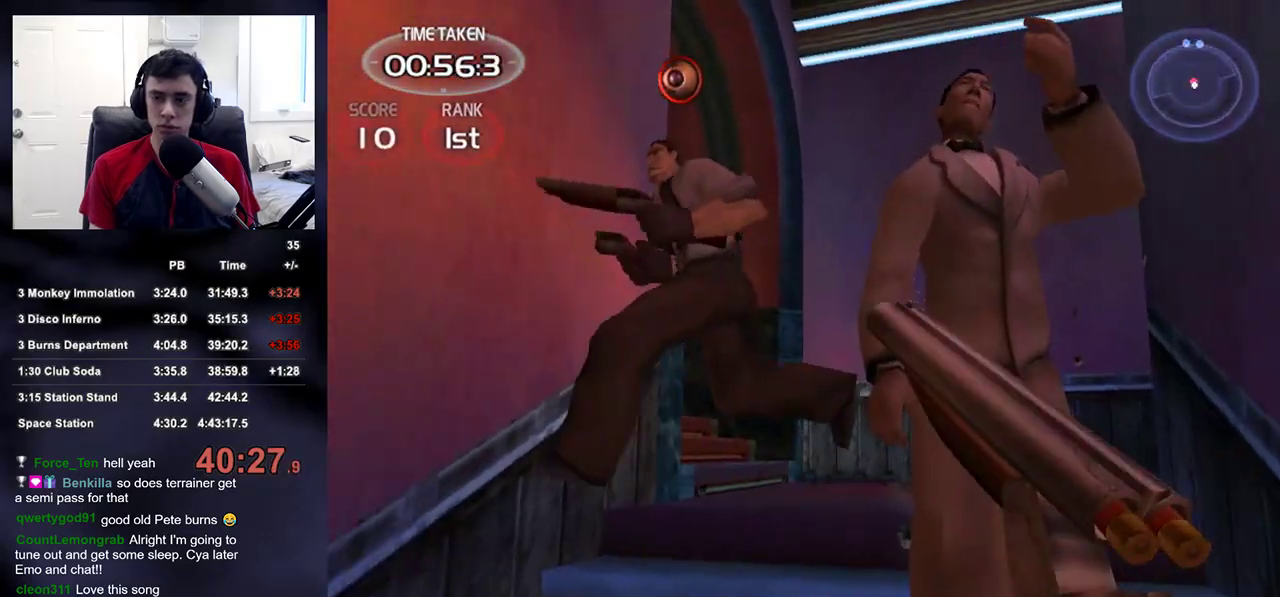
{"buttons": [], "left_stick": "up-right", "right_stick": "center", "events": [[17, "left_stick", "up-right"], [17, "right_stick", "center"], [133, "right_stick", "down-left"], [200, "right_stick", "left"], [383, "right_stick", "center"]]}
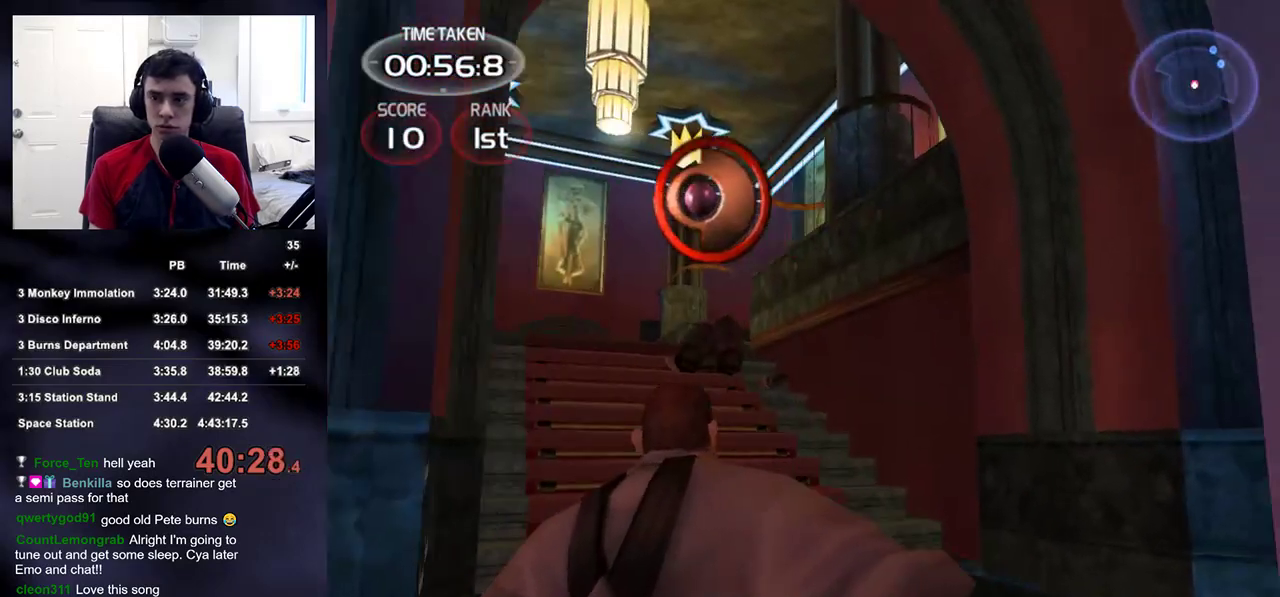
{"buttons": [], "left_stick": "up", "right_stick": "center", "events": [[100, "right_stick", "down-left"], [183, "left_stick", "up"], [233, "right_stick", "center"]]}
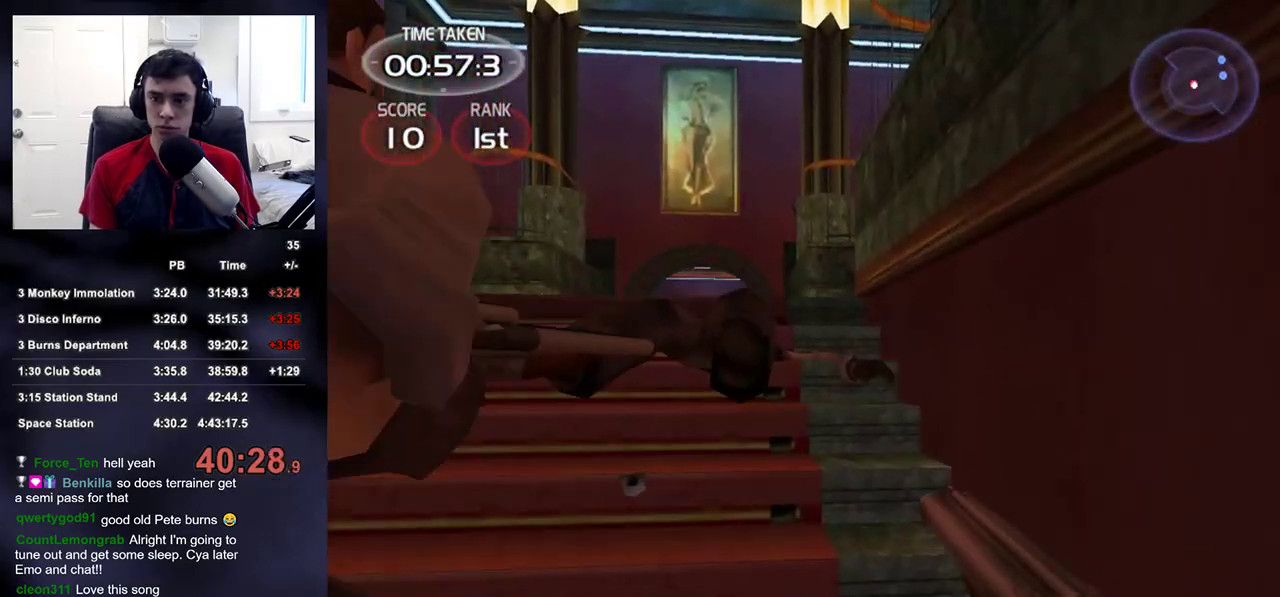
{"buttons": [], "left_stick": "up", "right_stick": "right", "events": [[217, "DPAD_DOWN", "down"], [217, "DPAD_LEFT", "down"], [317, "DPAD_DOWN", "up"], [350, "DPAD_LEFT", "up"], [383, "DPAD_RIGHT", "down"], [467, "right_stick", "right"], [483, "DPAD_RIGHT", "up"]]}
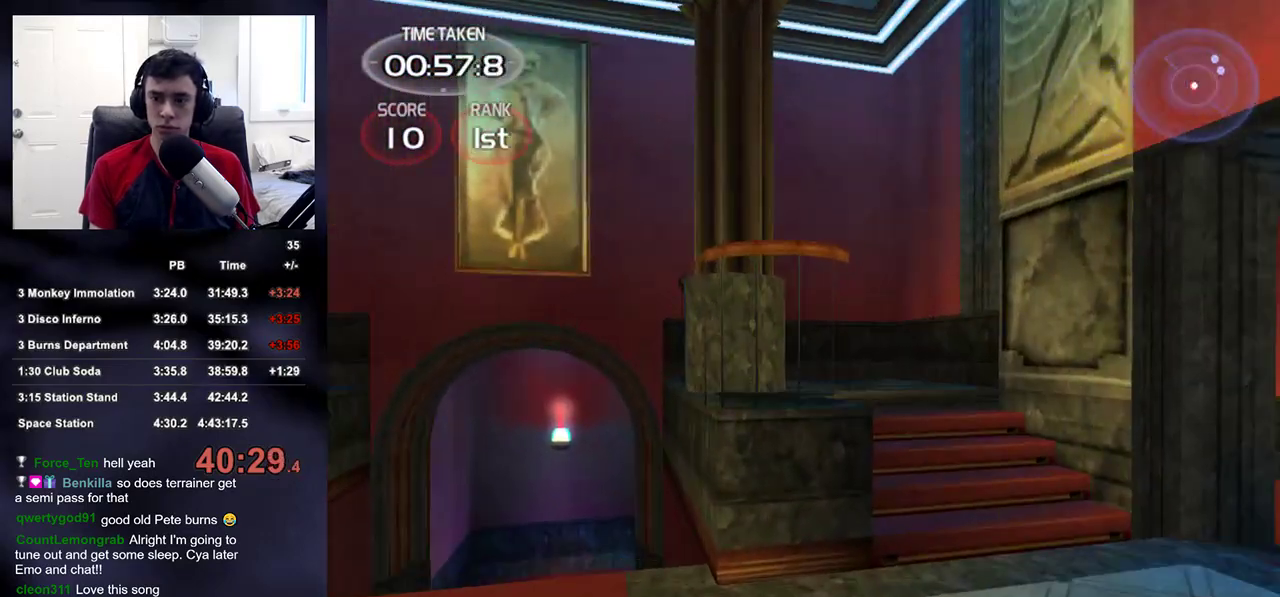
{"buttons": [], "left_stick": "up", "right_stick": "center", "events": [[250, "right_stick", "down-right"], [383, "right_stick", "center"]]}
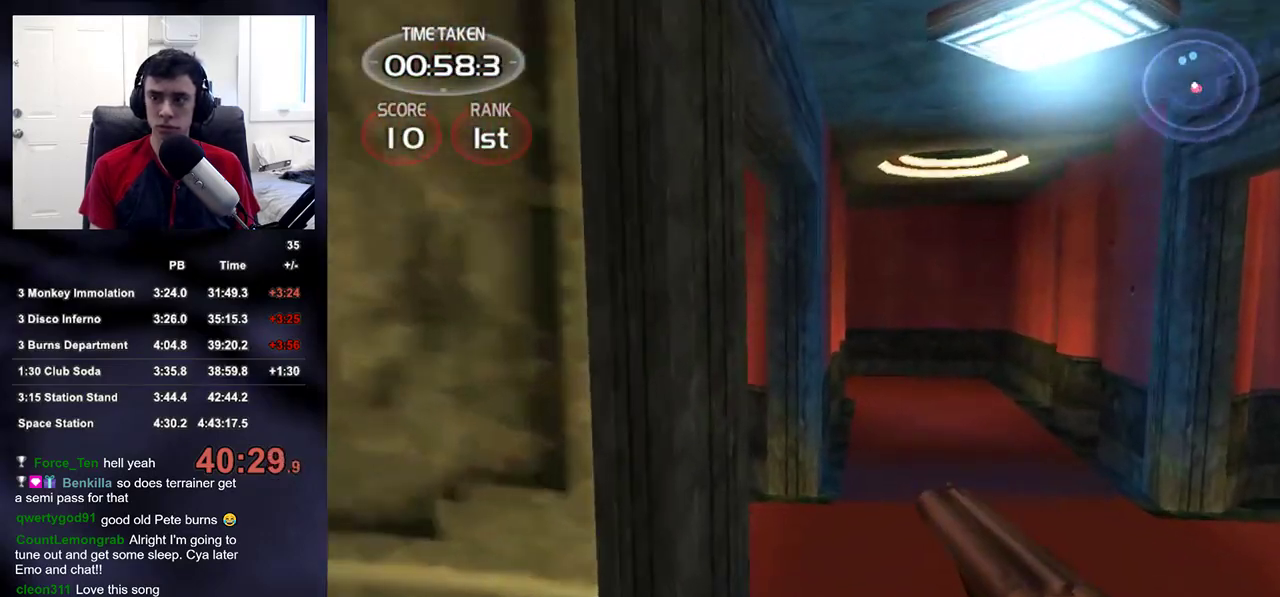
{"buttons": [], "left_stick": "up", "right_stick": "up-left", "events": [[500, "right_stick", "up-left"]]}
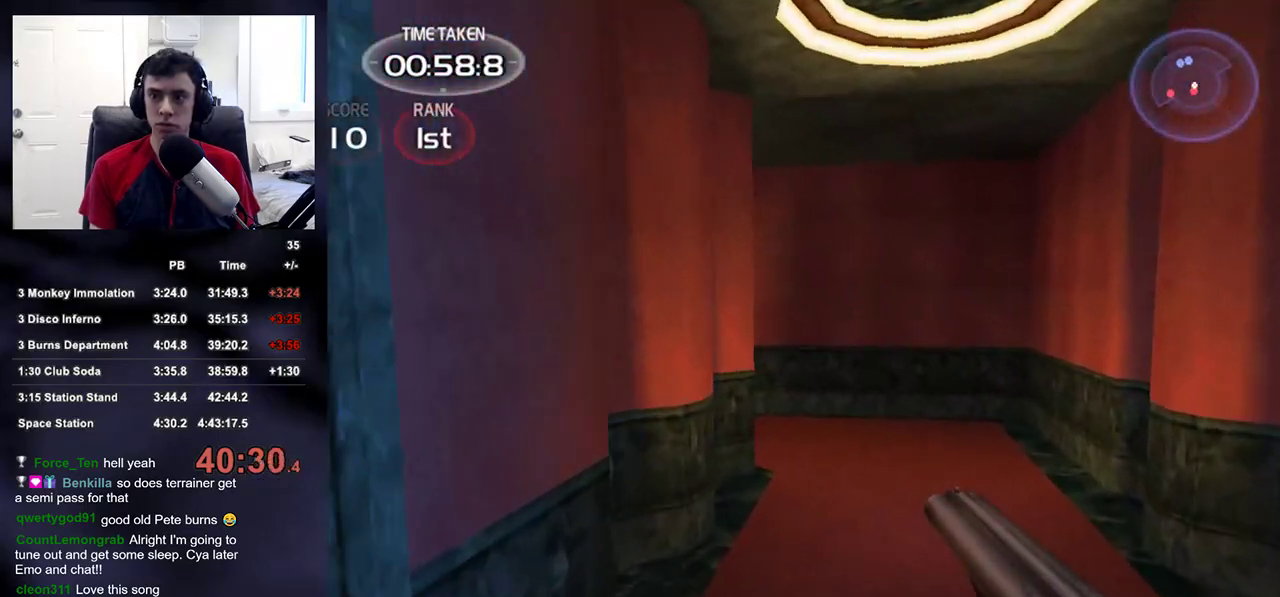
{"buttons": [], "left_stick": "up", "right_stick": "center", "events": [[100, "right_stick", "center"]]}
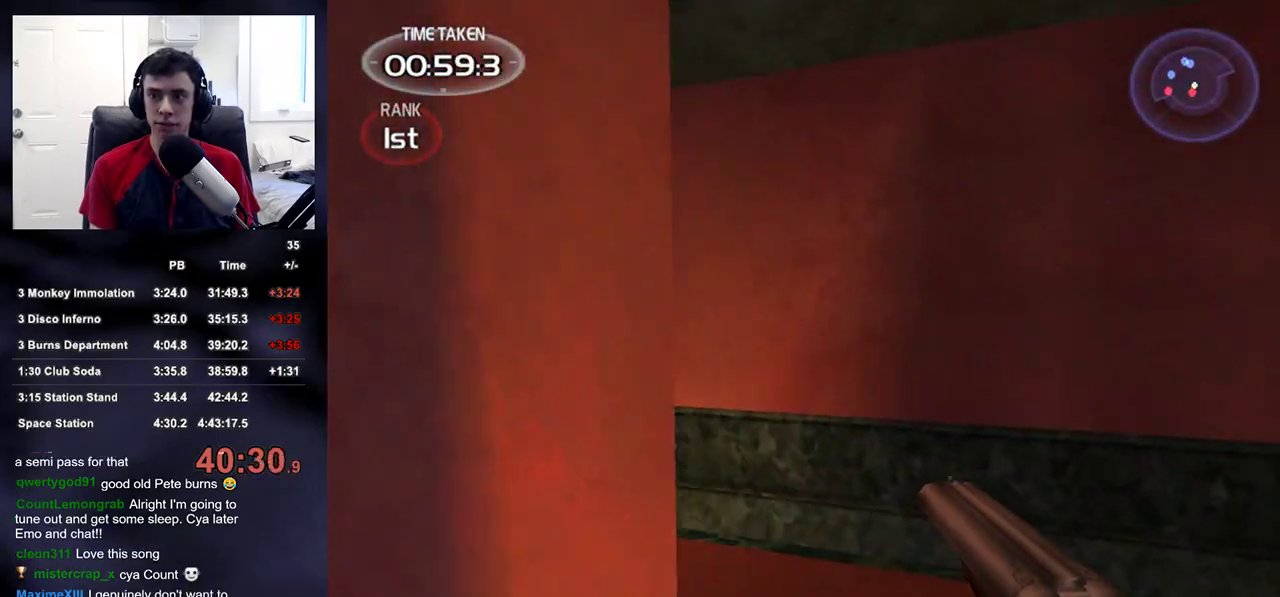
{"buttons": [], "left_stick": "up", "right_stick": "center", "events": [[100, "right_stick", "down-left"], [267, "right_stick", "center"]]}
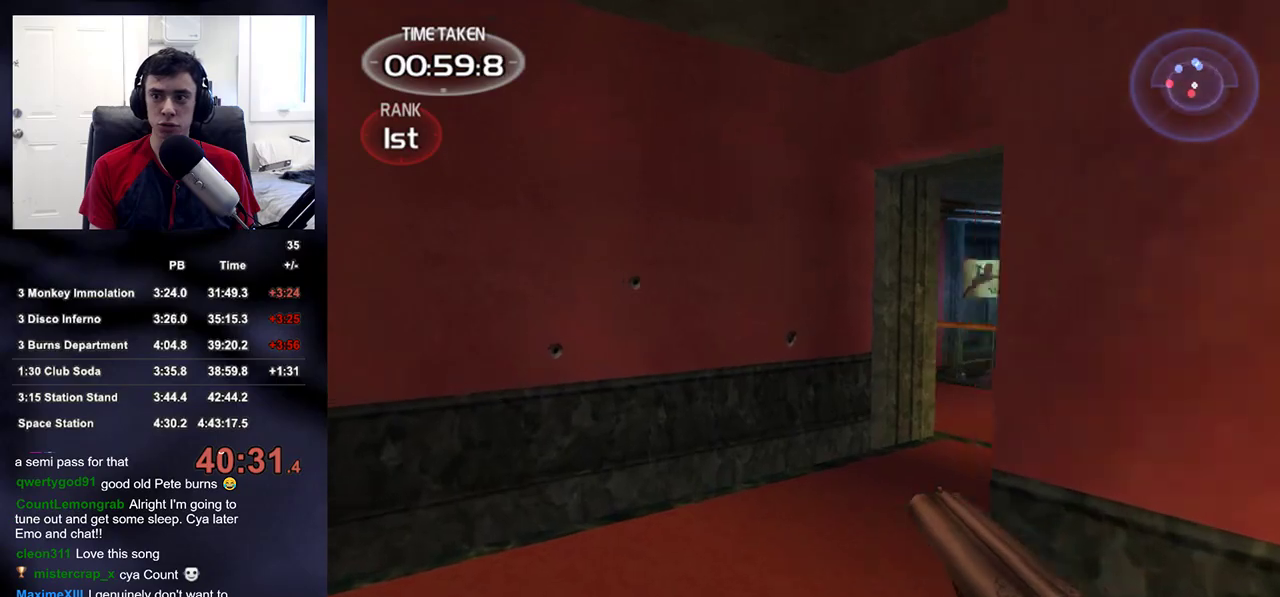
{"buttons": [], "left_stick": "up", "right_stick": "center", "events": [[33, "right_stick", "right"], [167, "right_stick", "center"], [400, "right_stick", "down"], [483, "right_stick", "center"]]}
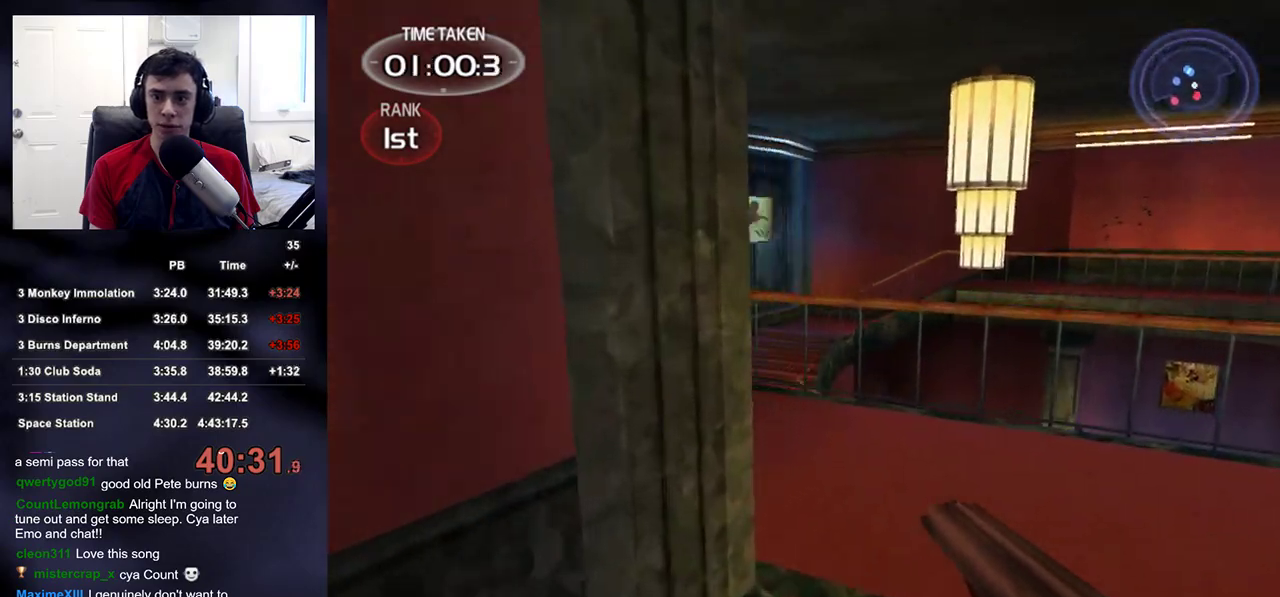
{"buttons": [], "left_stick": "up-left", "right_stick": "center", "events": [[183, "right_stick", "down-left"], [350, "right_stick", "center"], [417, "left_stick", "up-left"]]}
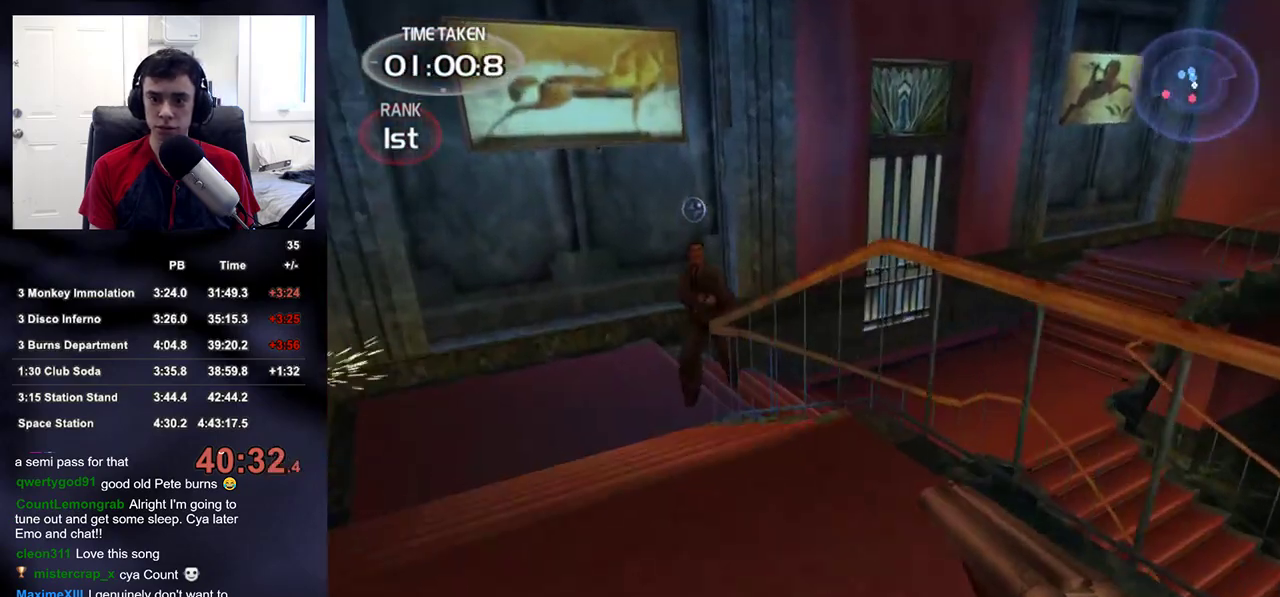
{"buttons": [], "left_stick": "up-left", "right_stick": "center", "events": [[33, "right_stick", "up-right"], [100, "right_stick", "up-left"], [183, "right_stick", "center"], [200, "R2", "down"], [317, "right_stick", "right"], [333, "R2", "up"], [433, "right_stick", "center"]]}
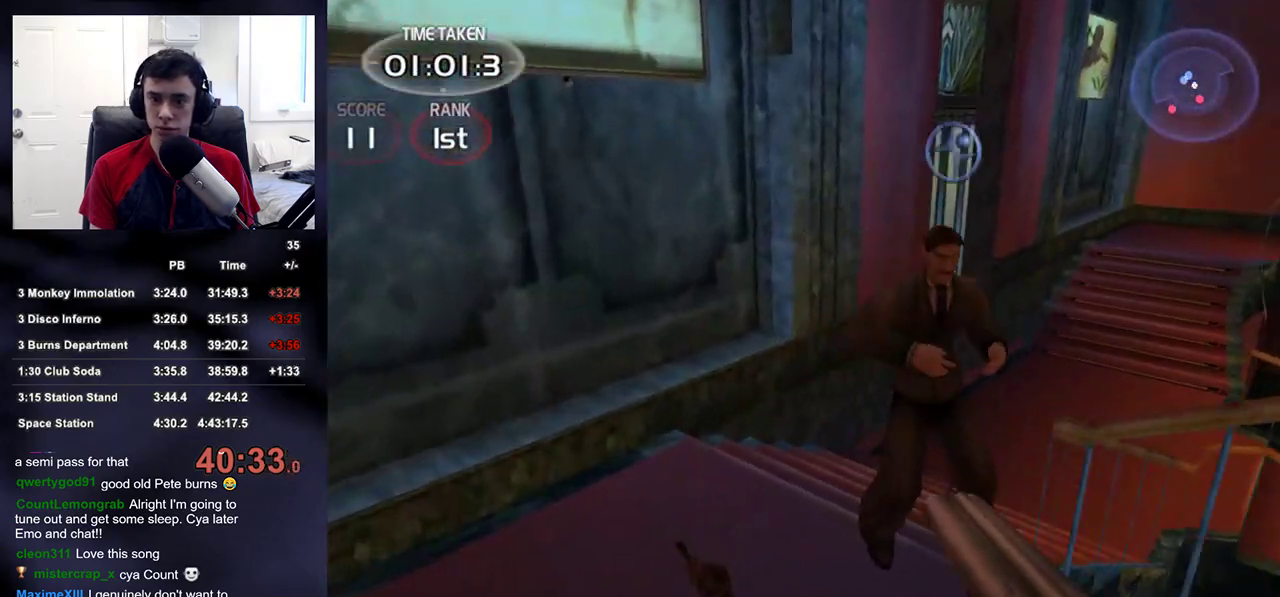
{"buttons": [], "left_stick": "up-left", "right_stick": "up-right", "events": [[17, "R2", "down"], [67, "right_stick", "up-right"], [83, "left_stick", "center"], [100, "DPAD_LEFT", "down"], [200, "DPAD_LEFT", "up"], [200, "R2", "up"], [300, "right_stick", "center"], [317, "left_stick", "up-right"], [400, "left_stick", "up-left"], [400, "right_stick", "up-right"]]}
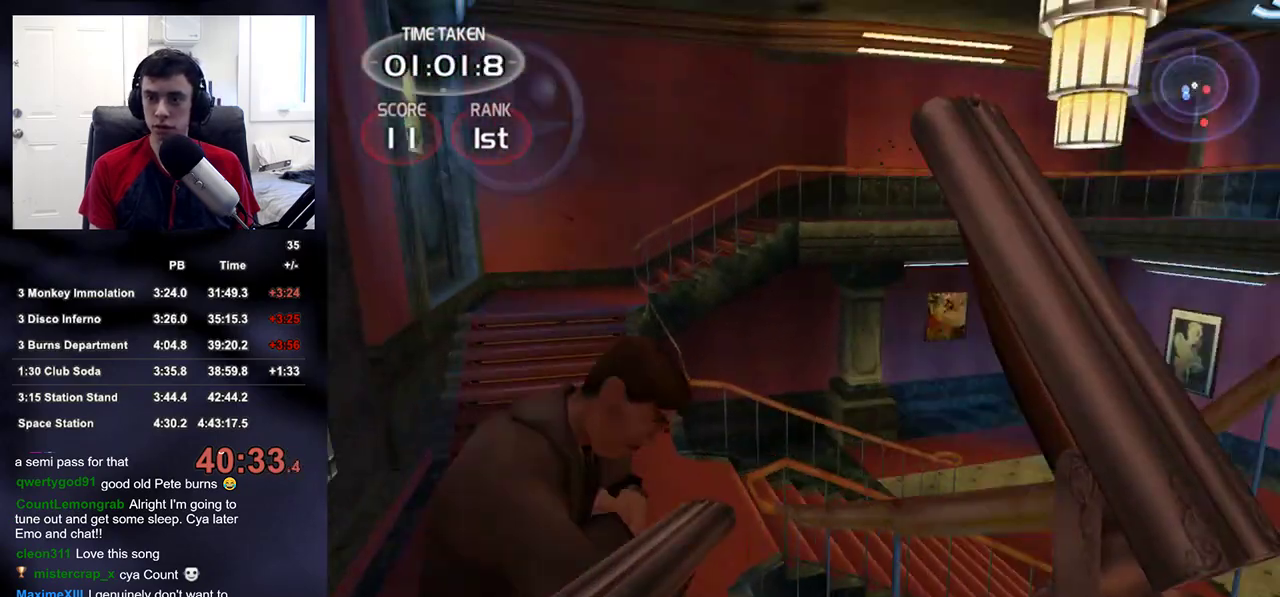
{"buttons": [], "left_stick": "up", "right_stick": "center", "events": [[50, "right_stick", "center"], [183, "left_stick", "left"], [200, "right_stick", "up-right"], [317, "right_stick", "center"], [367, "left_stick", "up"]]}
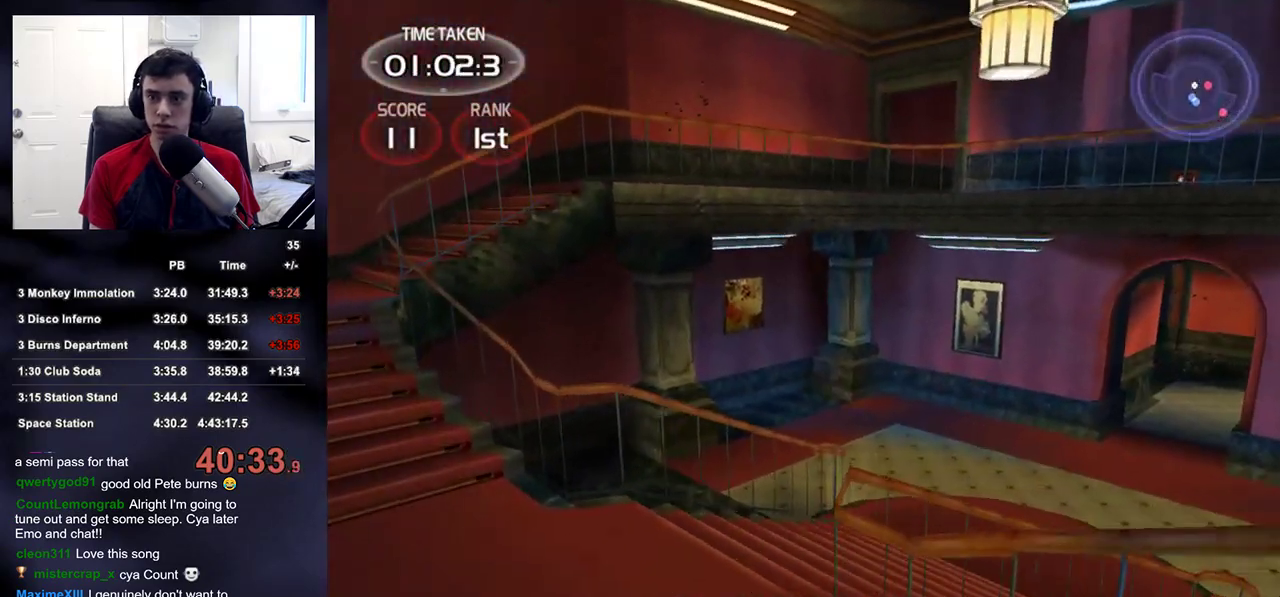
{"buttons": [], "left_stick": "down", "right_stick": "right", "events": [[17, "right_stick", "up-right"], [83, "left_stick", "right"], [83, "right_stick", "right"], [317, "left_stick", "down-left"], [467, "left_stick", "down"]]}
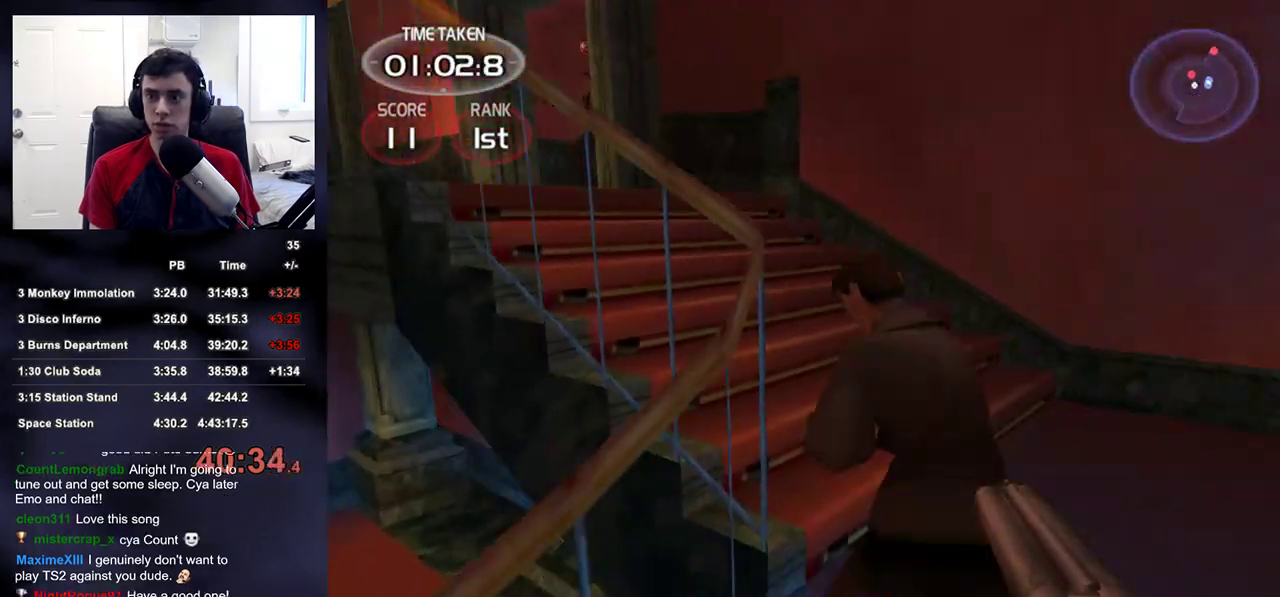
{"buttons": [], "left_stick": "up-right", "right_stick": "center", "events": [[117, "left_stick", "down-right"], [317, "left_stick", "up-right"], [500, "right_stick", "center"]]}
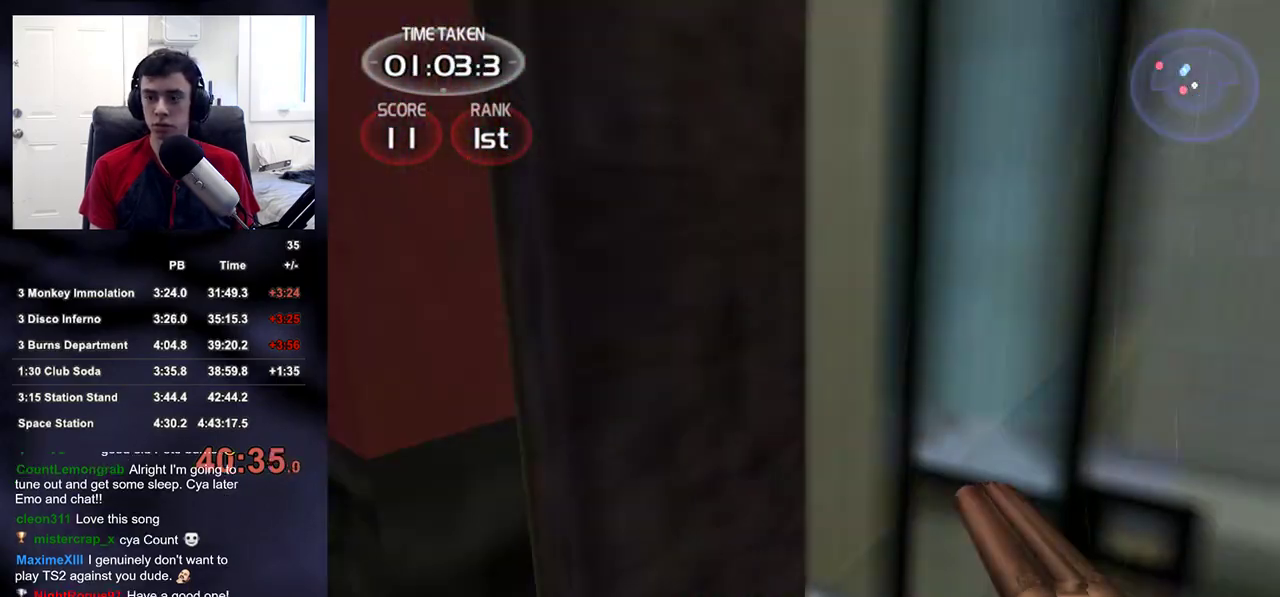
{"buttons": [], "left_stick": "up-left", "right_stick": "up-left", "events": [[33, "right_stick", "down-left"], [183, "right_stick", "center"], [217, "left_stick", "up-left"], [233, "right_stick", "left"], [383, "right_stick", "up-left"]]}
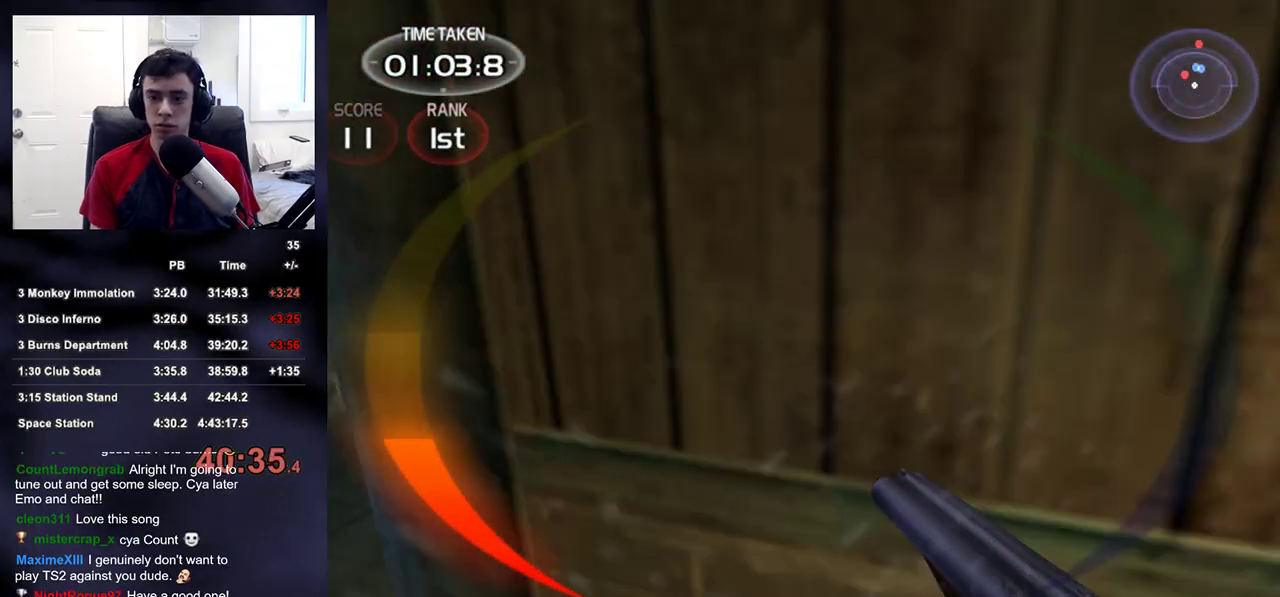
{"buttons": [], "left_stick": "up", "right_stick": "up-right", "events": [[183, "right_stick", "right"], [333, "right_stick", "up-right"], [450, "left_stick", "up"]]}
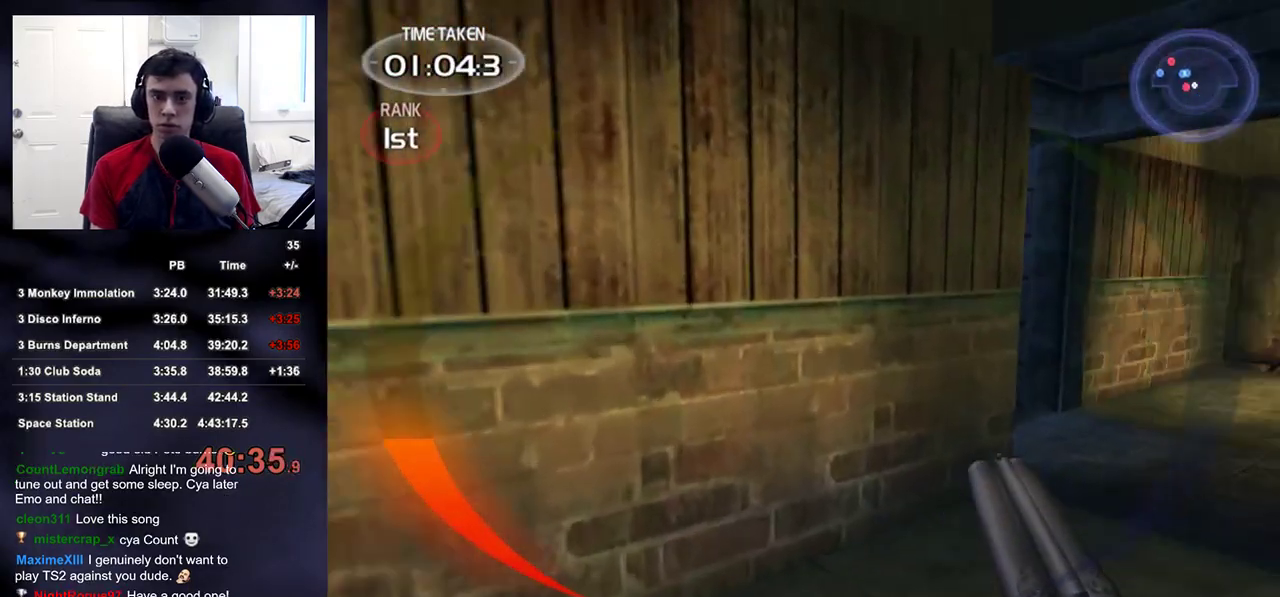
{"buttons": [], "left_stick": "up-right", "right_stick": "up-left", "events": [[17, "left_stick", "up-right"], [117, "right_stick", "center"], [333, "right_stick", "up-left"]]}
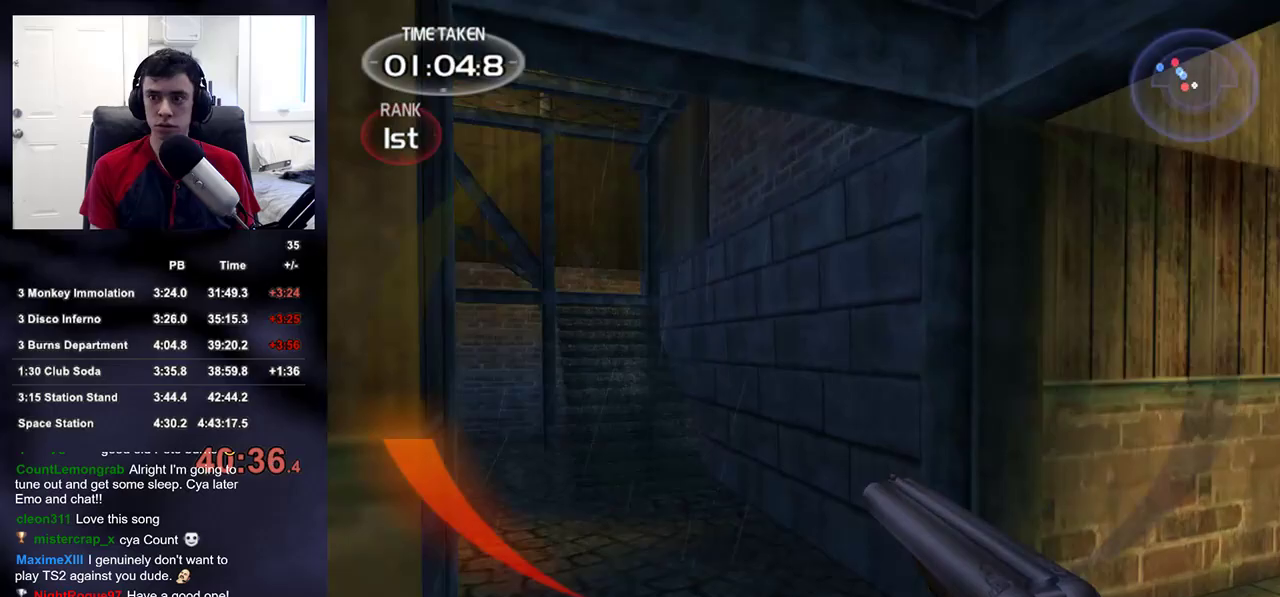
{"buttons": [], "left_stick": "up", "right_stick": "center", "events": [[183, "right_stick", "left"], [367, "right_stick", "center"], [383, "left_stick", "up"]]}